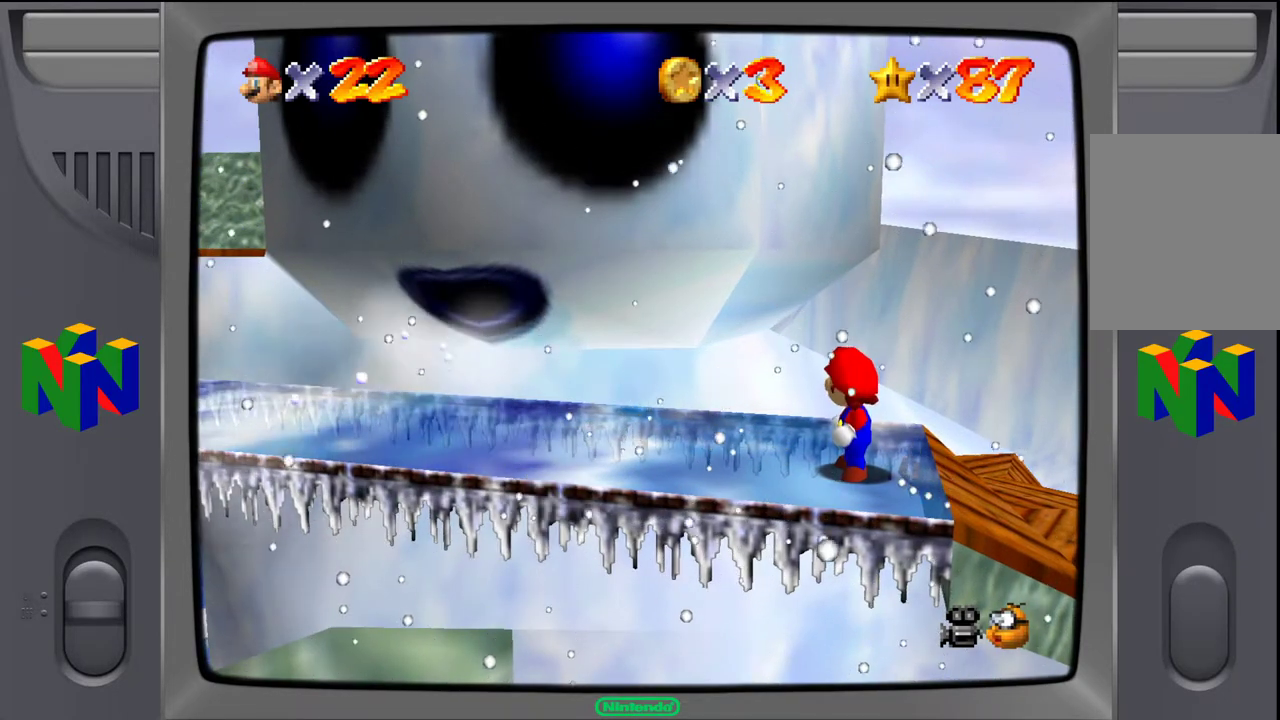
Gameplay with a controller (Nintendo layout); each line is a JSON object with the inputs held at the frame after it. "events" lists button and stick changes between this image and that frame as [ms after this image, input, new state], when the widget could be followed in between. Not read: L3 R3.
{"buttons": [], "left_stick": "center", "events": [[133, "C_DOWN", "down"], [250, "C_DOWN", "up"]]}
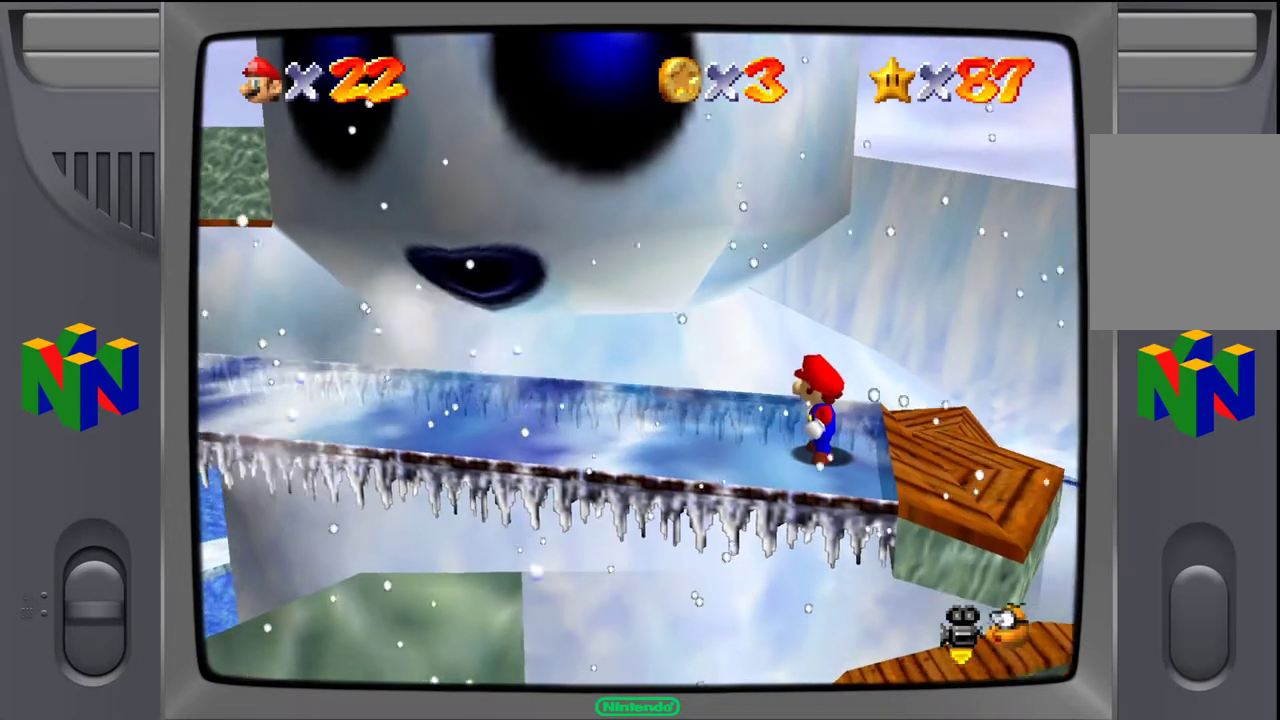
{"buttons": [], "left_stick": "center", "events": []}
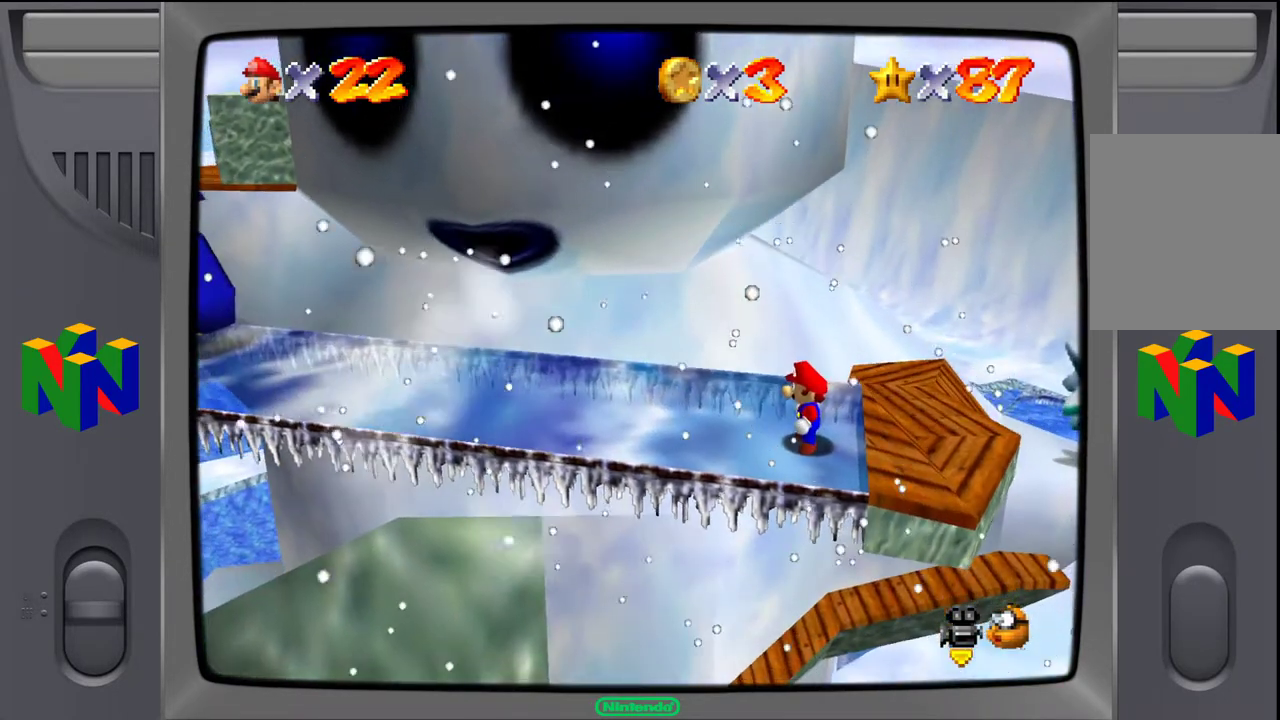
{"buttons": [], "left_stick": "center", "events": [[333, "left_stick", "down"], [450, "left_stick", "center"]]}
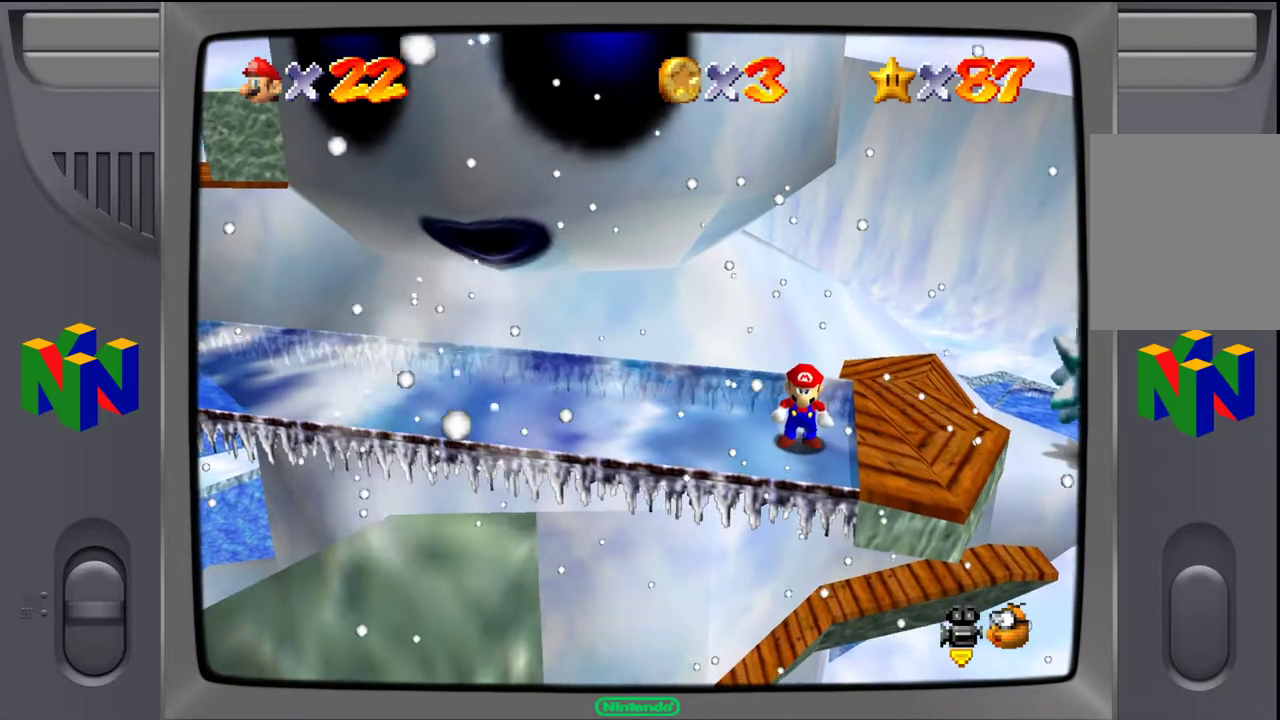
{"buttons": [], "left_stick": "left", "events": [[450, "left_stick", "left"]]}
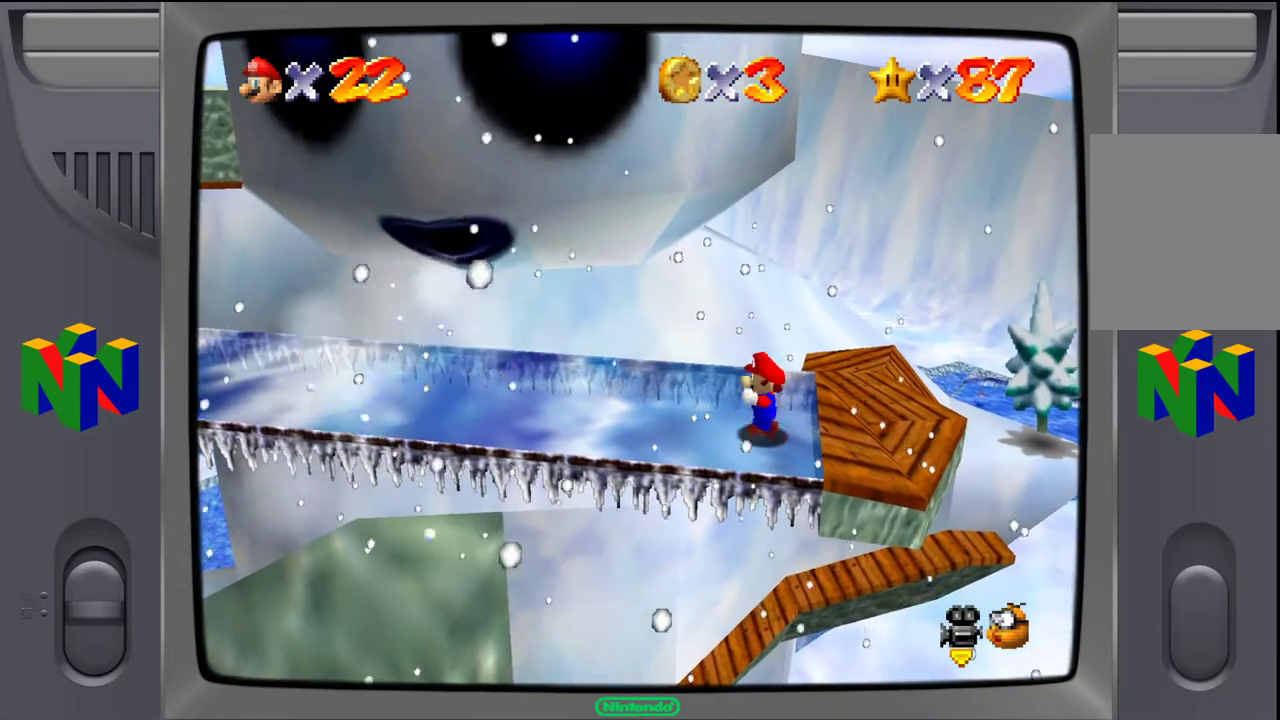
{"buttons": [], "left_stick": "center", "events": [[33, "left_stick", "center"]]}